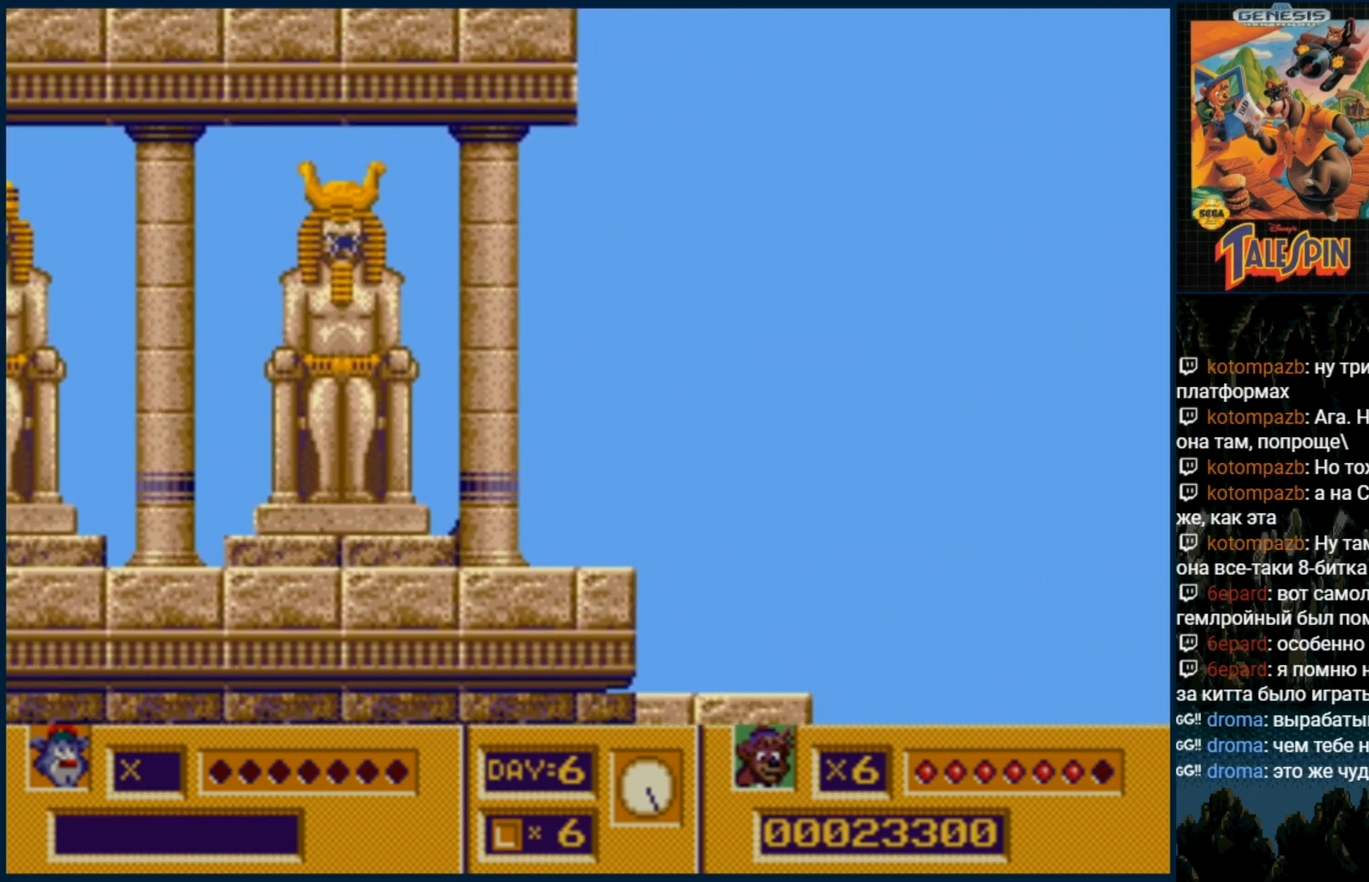
Gameplay with a controller (Xbox layout); each line is a JSON object with the inputs held at the frame after it (dt_ms = milliseconds from this image to that frame). "events" lists button and stick changes between this image and that frame as [ms after this image, input, new state], when the widget could be followed in between. Not read: L1 L2 L3 R1 R2 R3.
{"dt_ms": 500, "buttons": ["DPAD_RIGHT"], "events": [[417, "C", "down"], [483, "C", "up"]]}
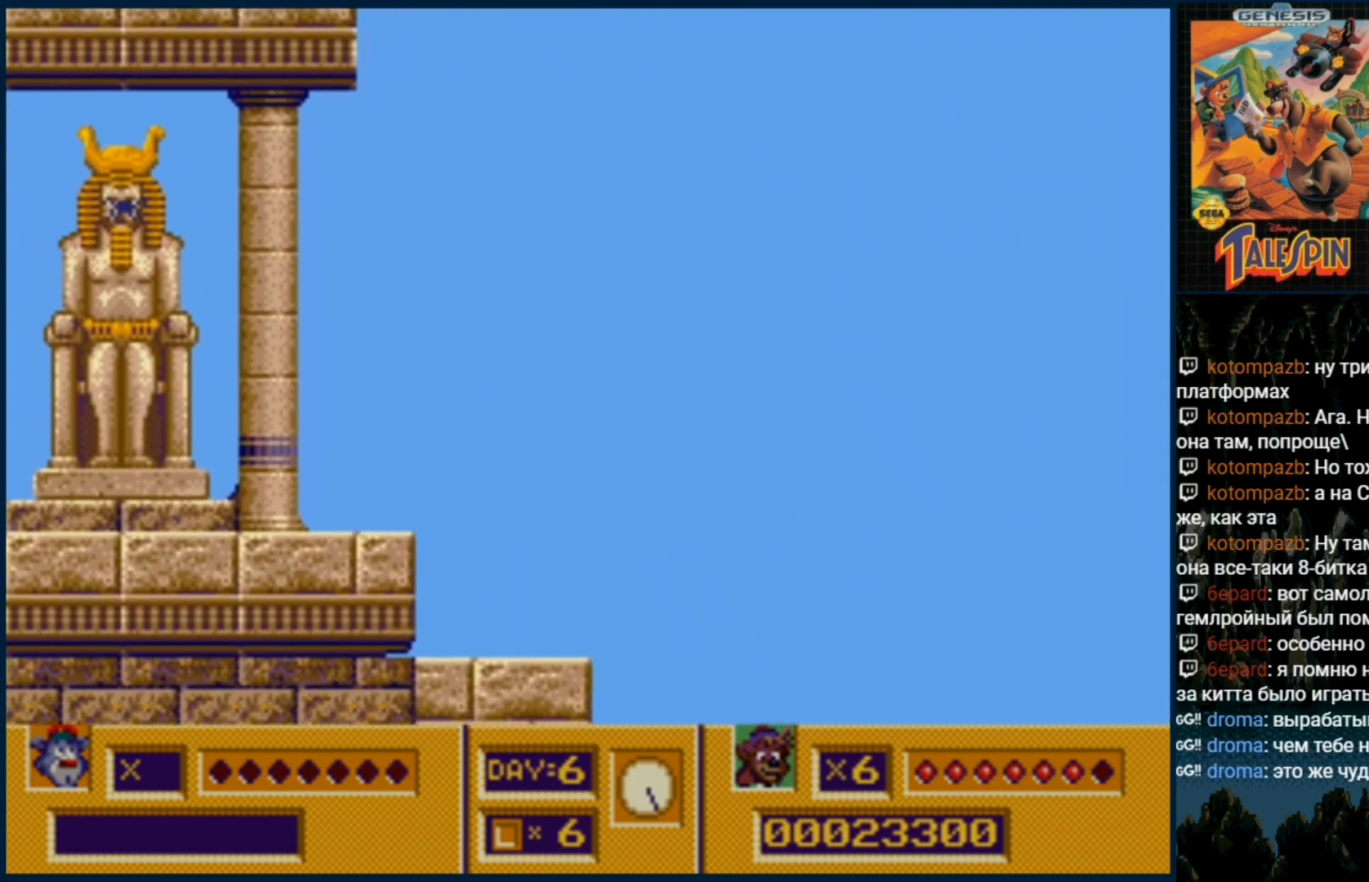
{"dt_ms": 500, "buttons": ["DPAD_RIGHT"], "events": []}
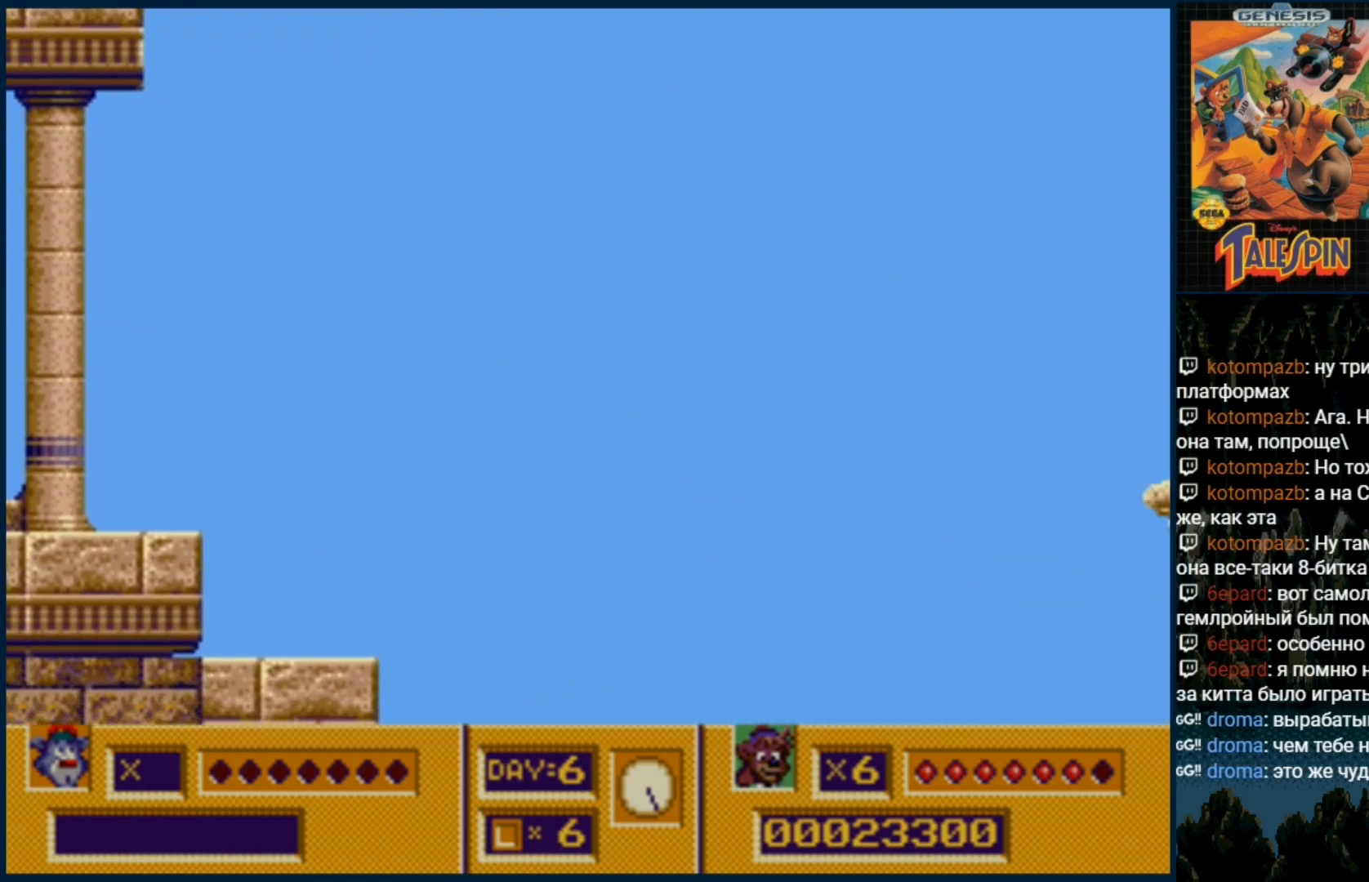
{"dt_ms": 500, "buttons": ["DPAD_RIGHT"], "events": []}
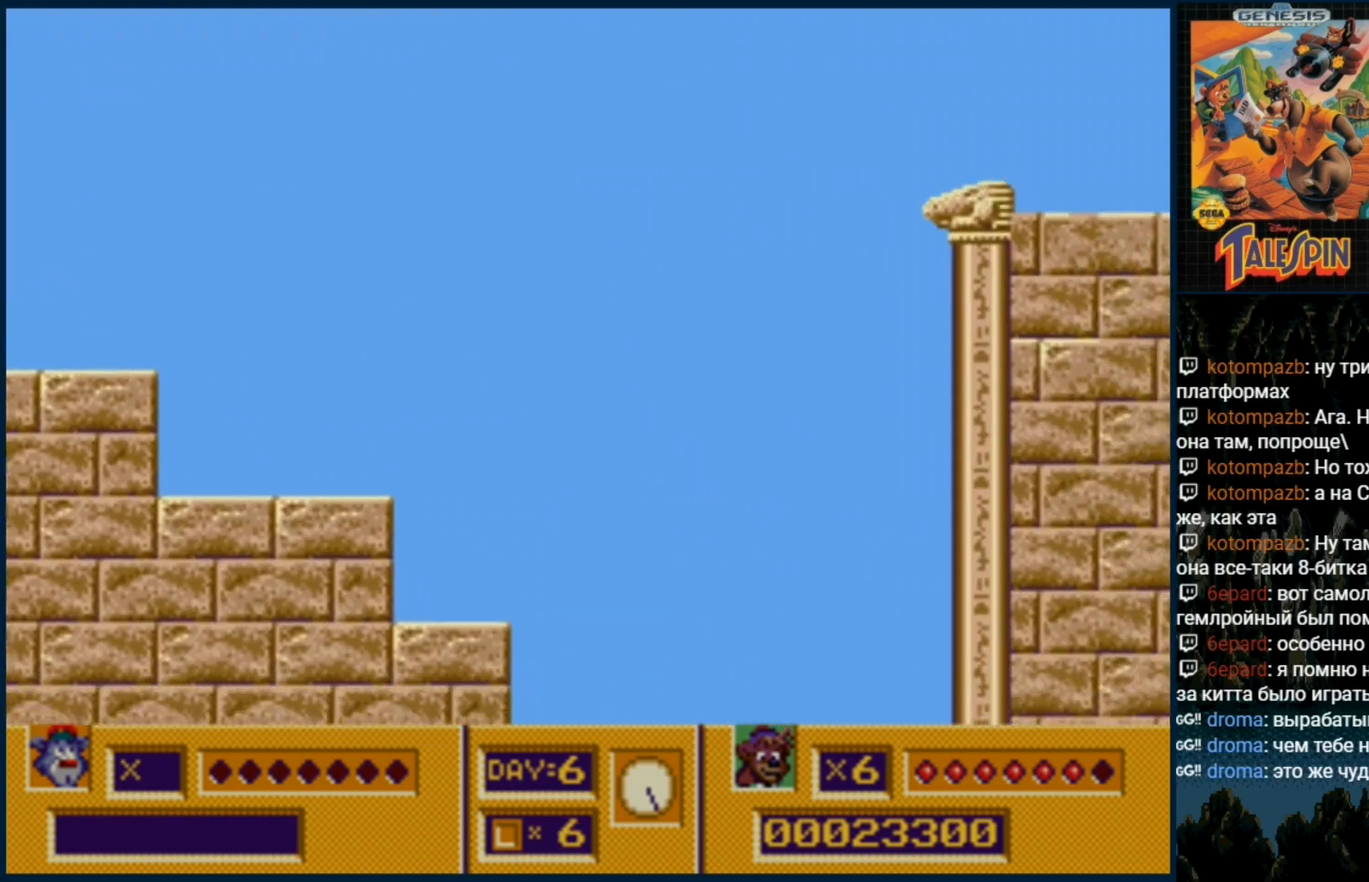
{"dt_ms": 500, "buttons": ["DPAD_RIGHT"], "events": []}
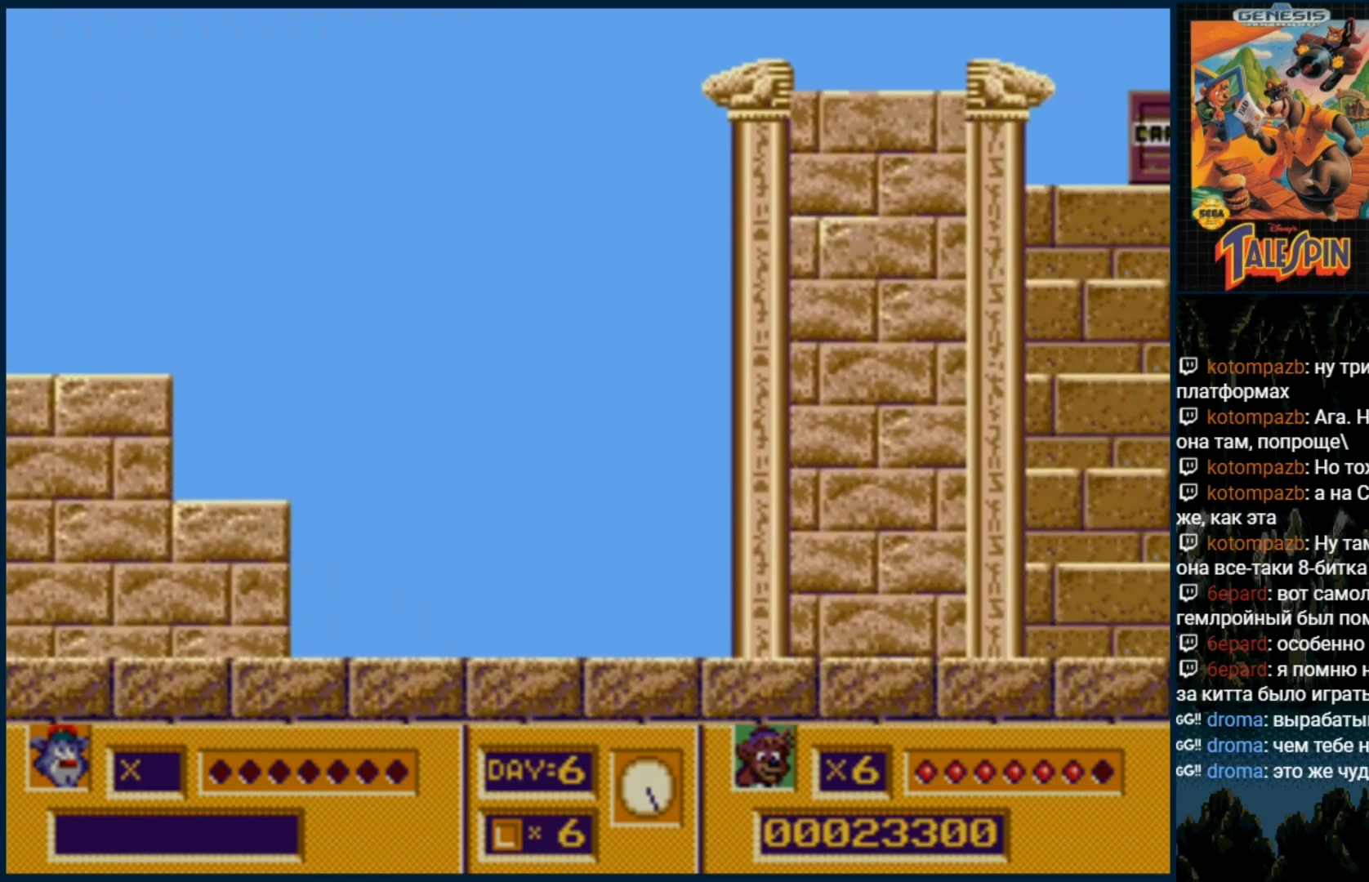
{"dt_ms": 500, "buttons": ["DPAD_RIGHT"], "events": []}
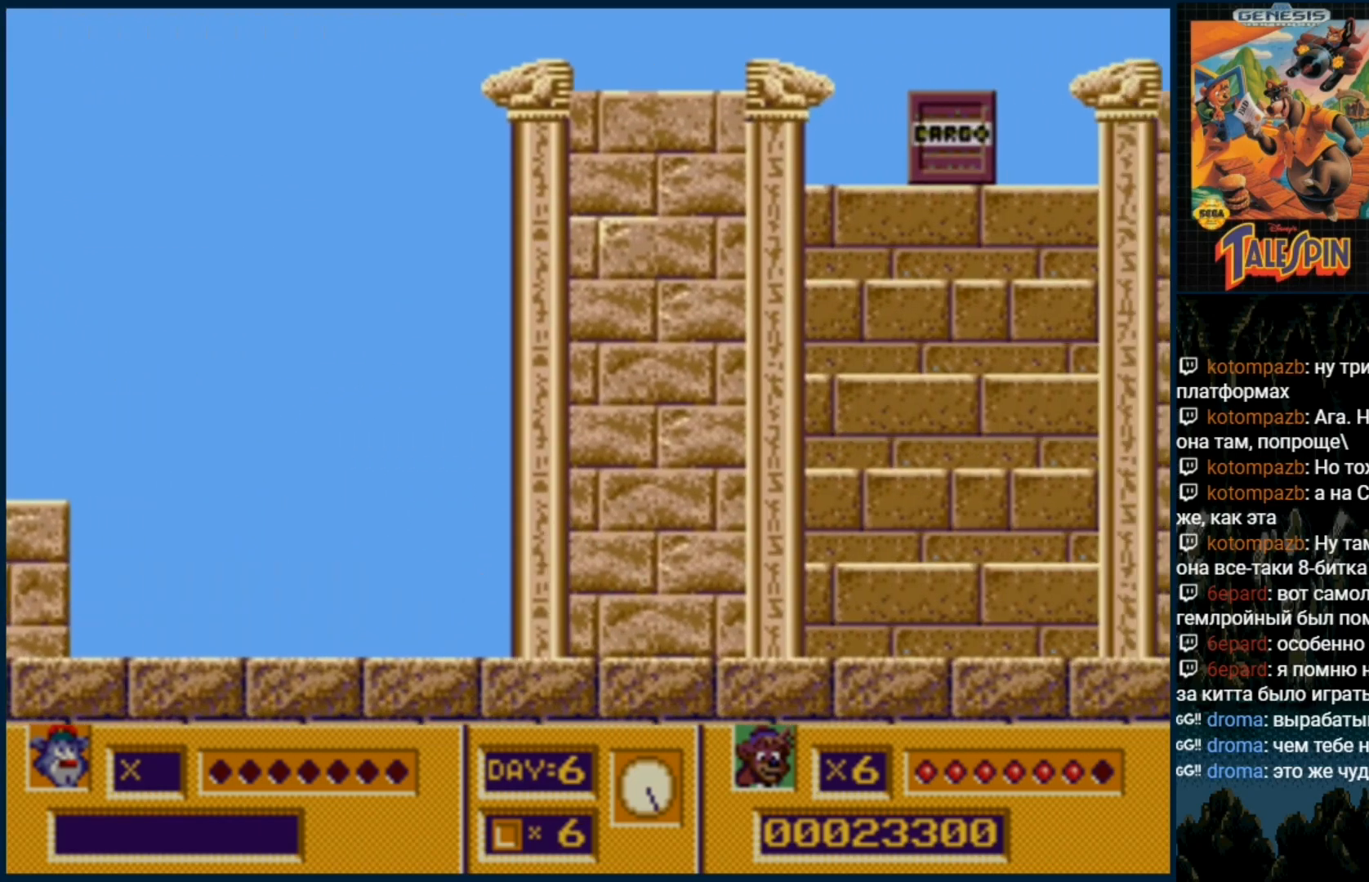
{"dt_ms": 500, "buttons": ["DPAD_RIGHT"], "events": []}
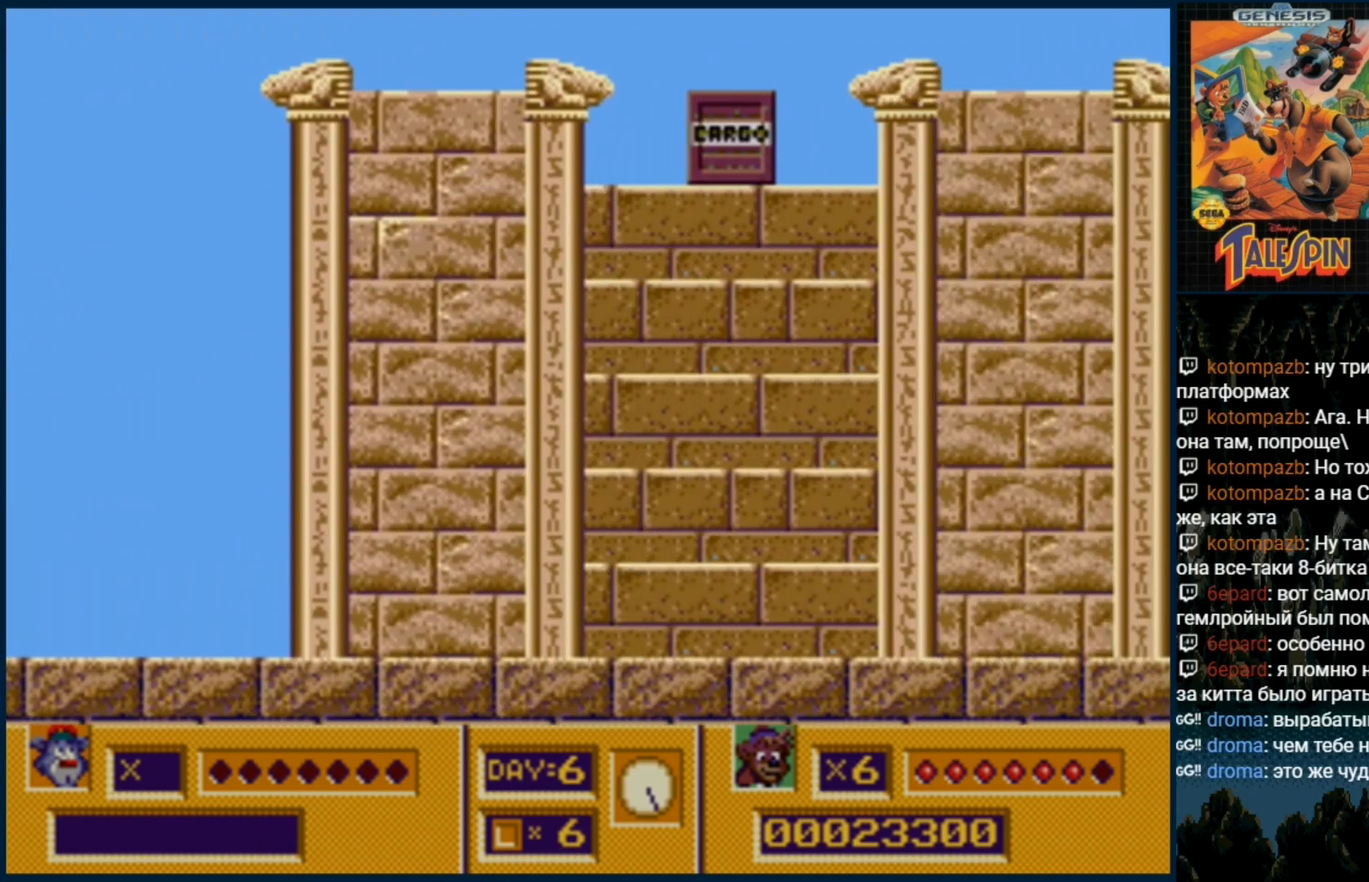
{"dt_ms": 1000, "buttons": ["DPAD_RIGHT"]}
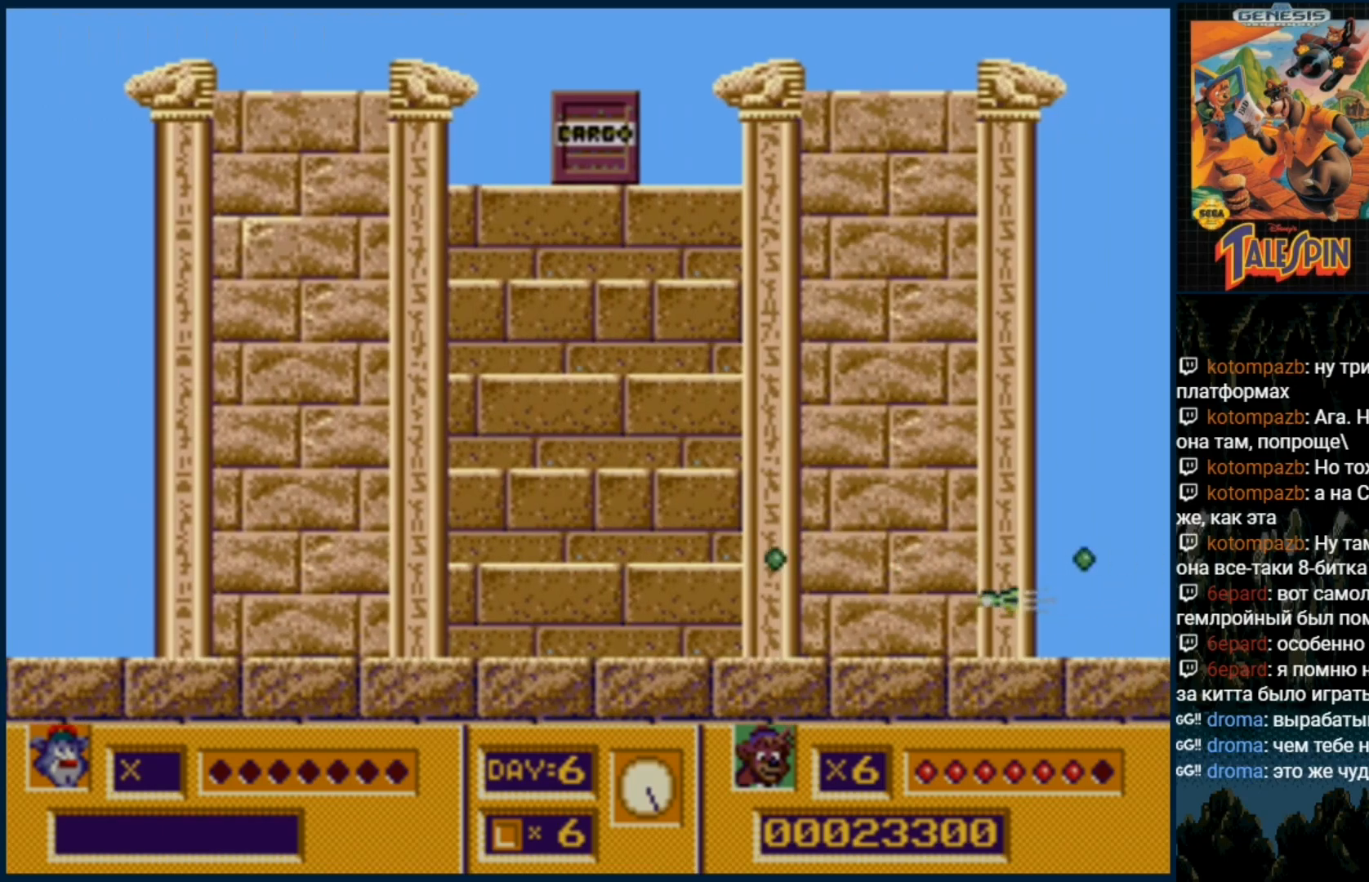
{"dt_ms": 500, "buttons": [], "events": [[117, "B", "down"], [200, "B", "up"], [300, "B", "down"], [350, "B", "up"], [450, "B", "down"], [450, "DPAD_RIGHT", "up"], [500, "B", "up"]]}
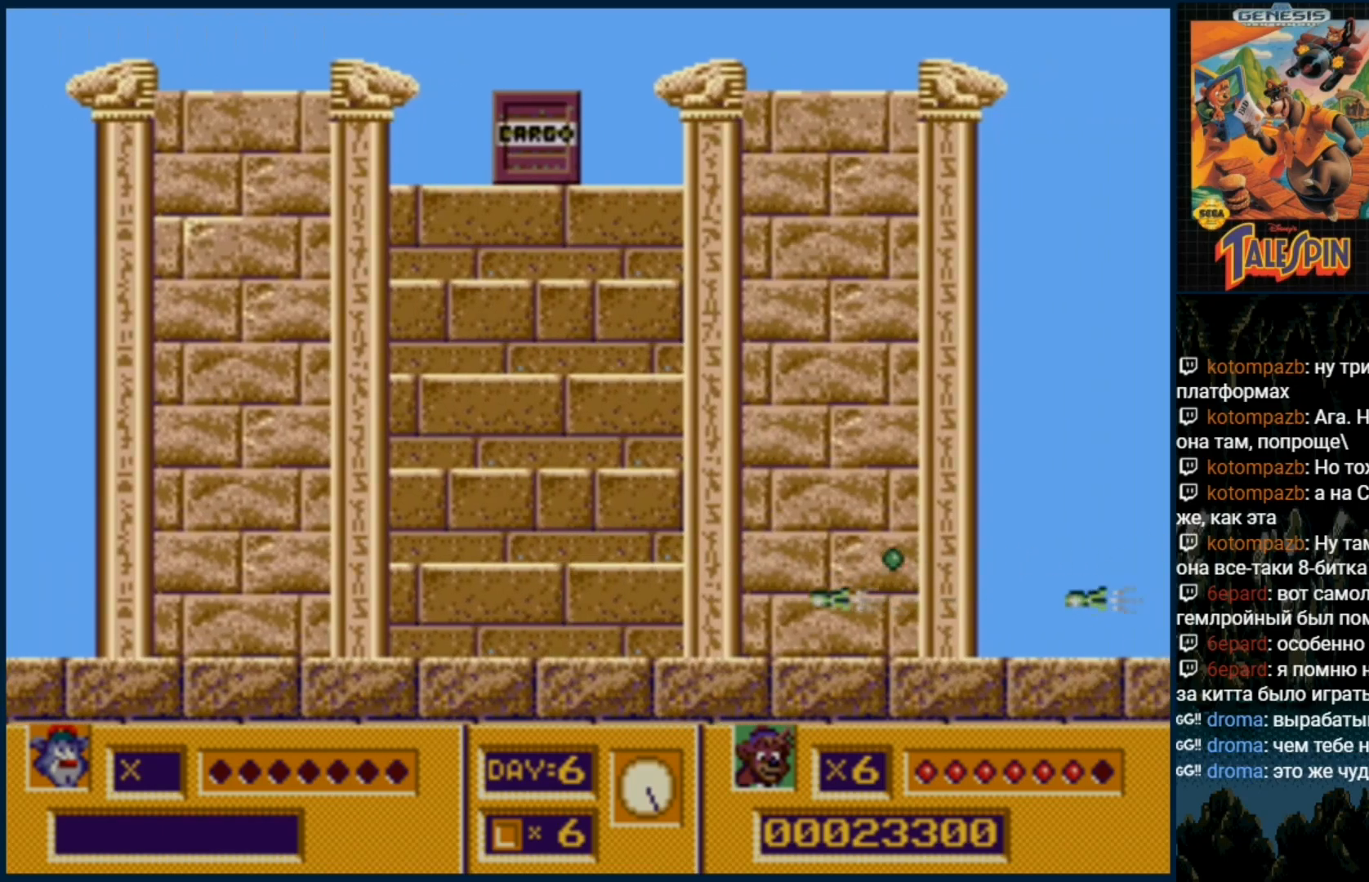
{"dt_ms": 500, "buttons": ["DPAD_DOWN"], "events": [[83, "B", "down"], [183, "B", "up"], [250, "B", "down"], [333, "B", "up"], [417, "B", "down"], [500, "B", "up"], [500, "DPAD_DOWN", "down"]]}
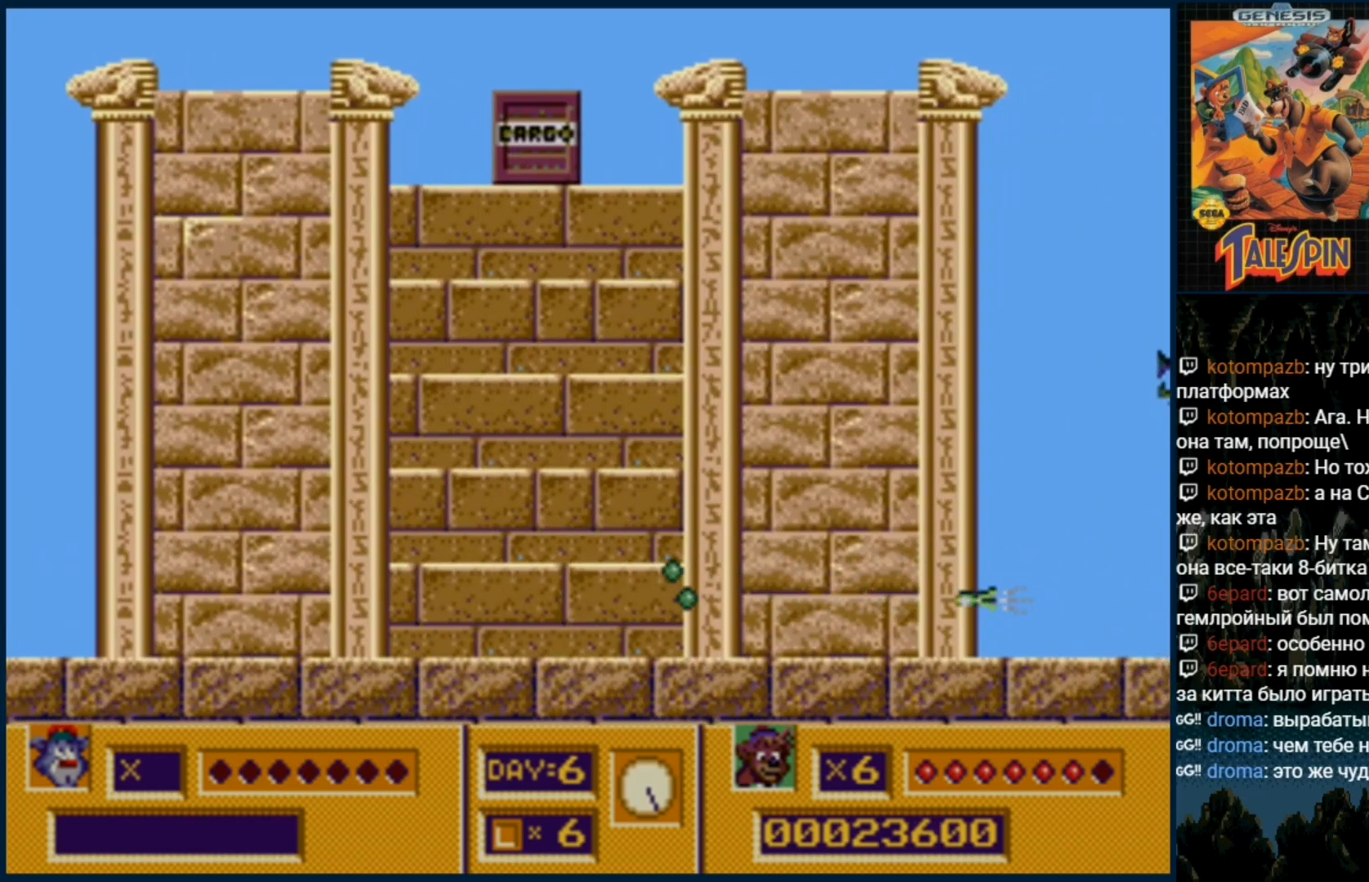
{"dt_ms": 500, "buttons": ["C", "DPAD_UP"], "events": [[17, "DPAD_DOWN", "up"], [83, "B", "down"], [150, "B", "up"], [183, "DPAD_UP", "down"], [267, "DPAD_UP", "up"], [433, "C", "down"], [433, "DPAD_UP", "down"]]}
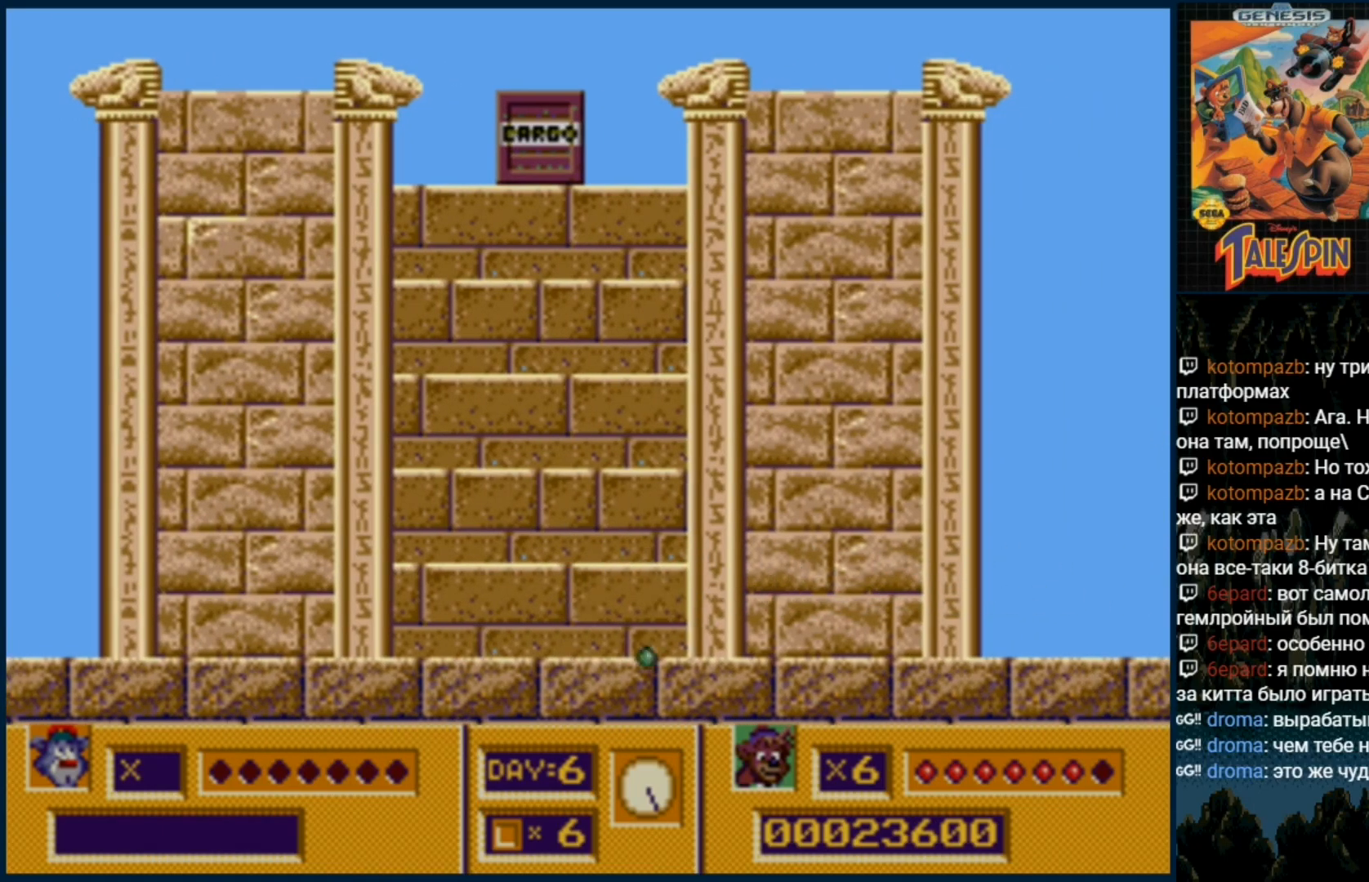
{"dt_ms": 500, "buttons": [], "events": [[383, "C", "up"], [433, "DPAD_UP", "up"]]}
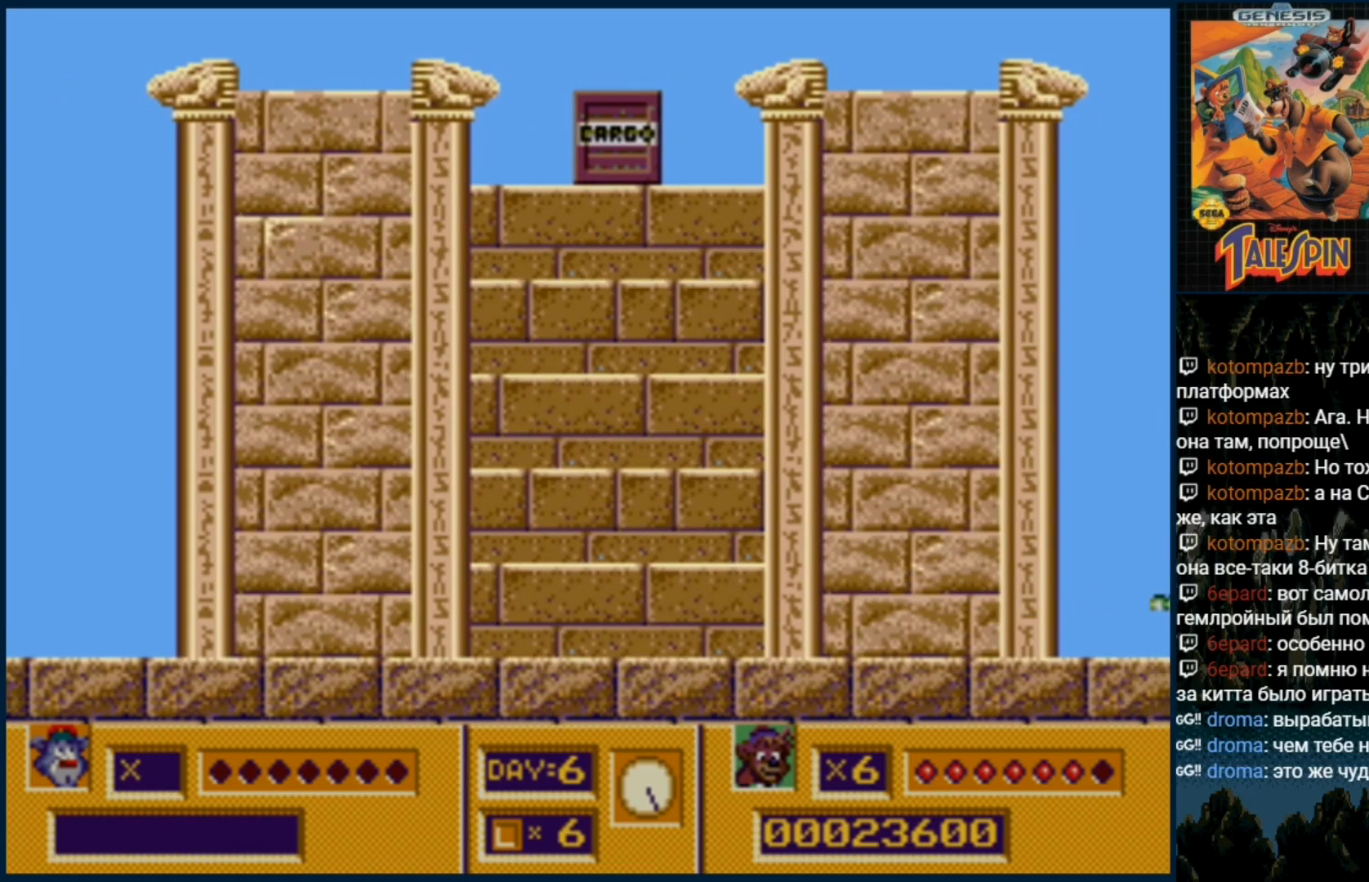
{"dt_ms": 500, "buttons": [], "events": [[117, "C", "down"], [250, "C", "up"]]}
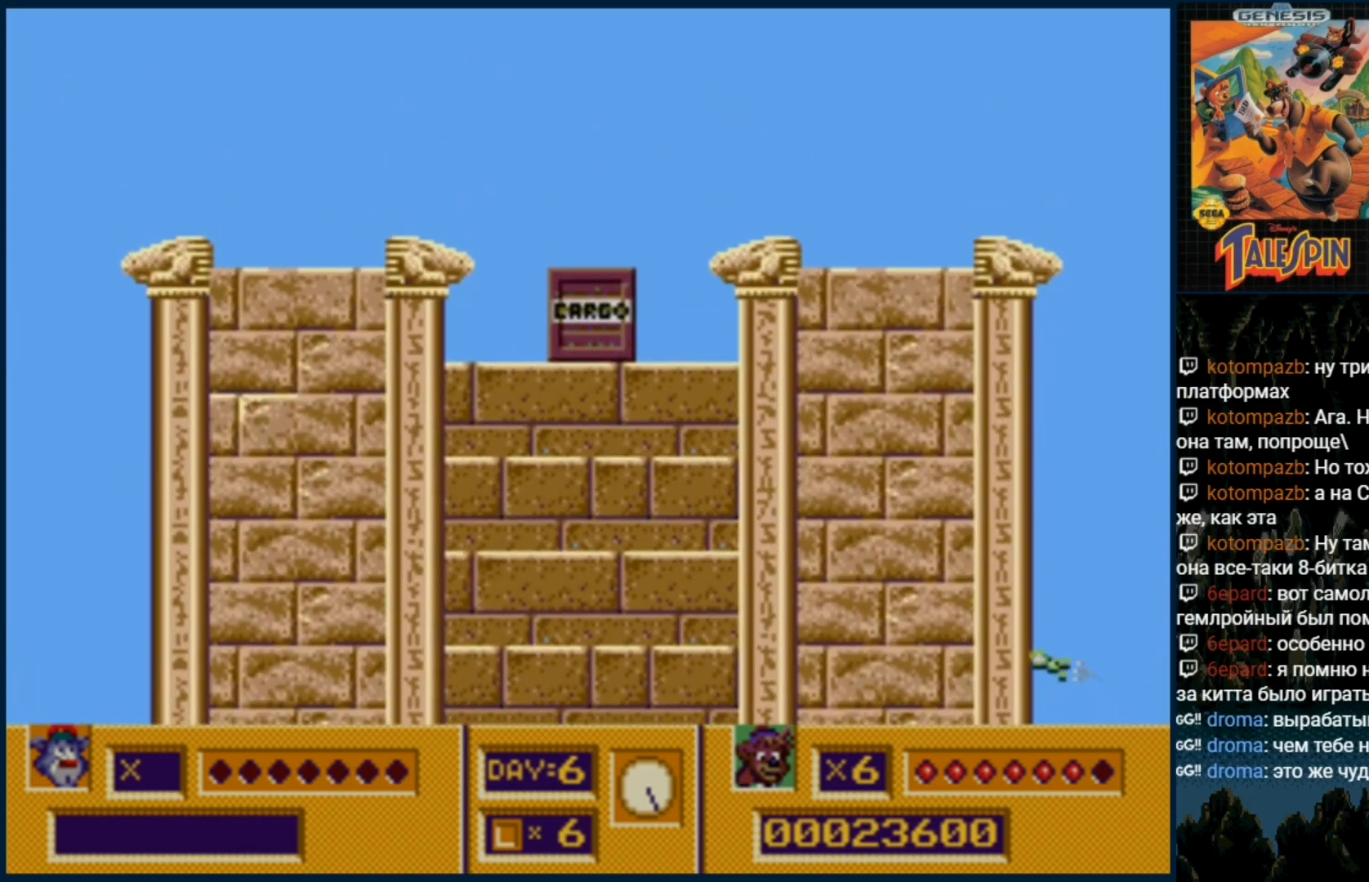
{"dt_ms": 500, "buttons": ["DPAD_RIGHT"], "events": [[433, "DPAD_RIGHT", "down"]]}
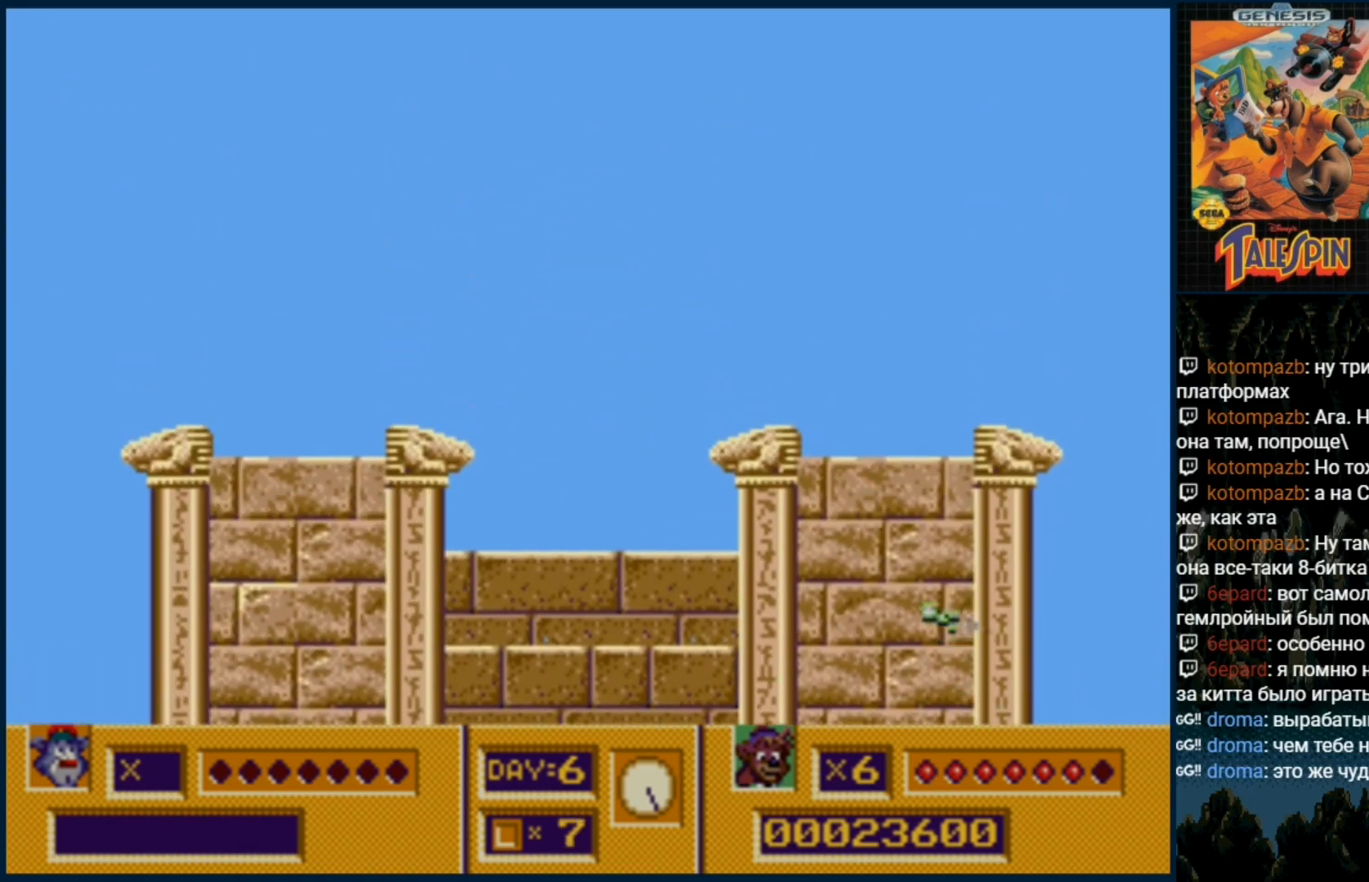
{"dt_ms": 500, "buttons": ["DPAD_RIGHT"], "events": [[100, "C", "down"], [250, "C", "up"]]}
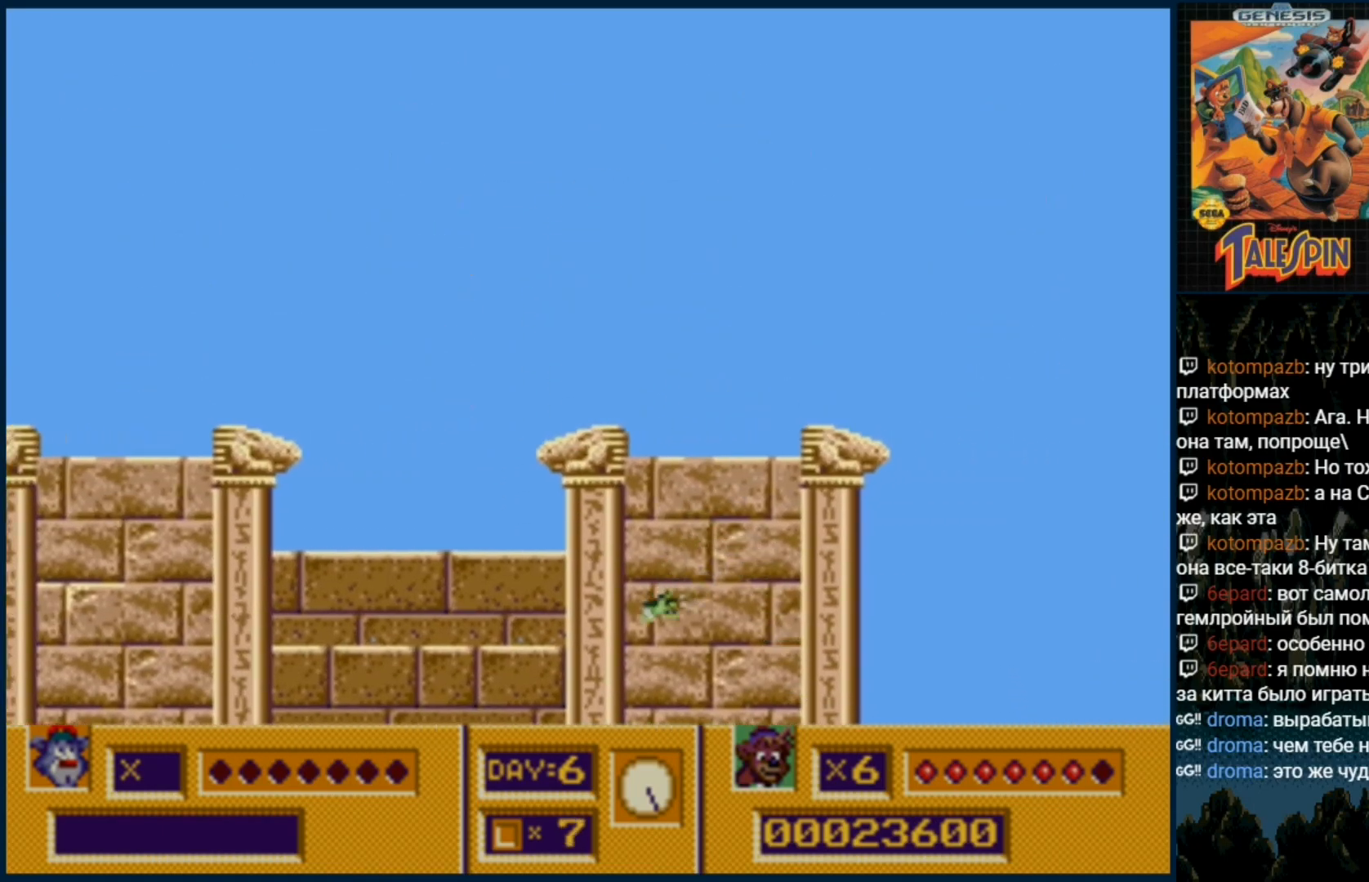
{"dt_ms": 1000, "buttons": ["DPAD_RIGHT"]}
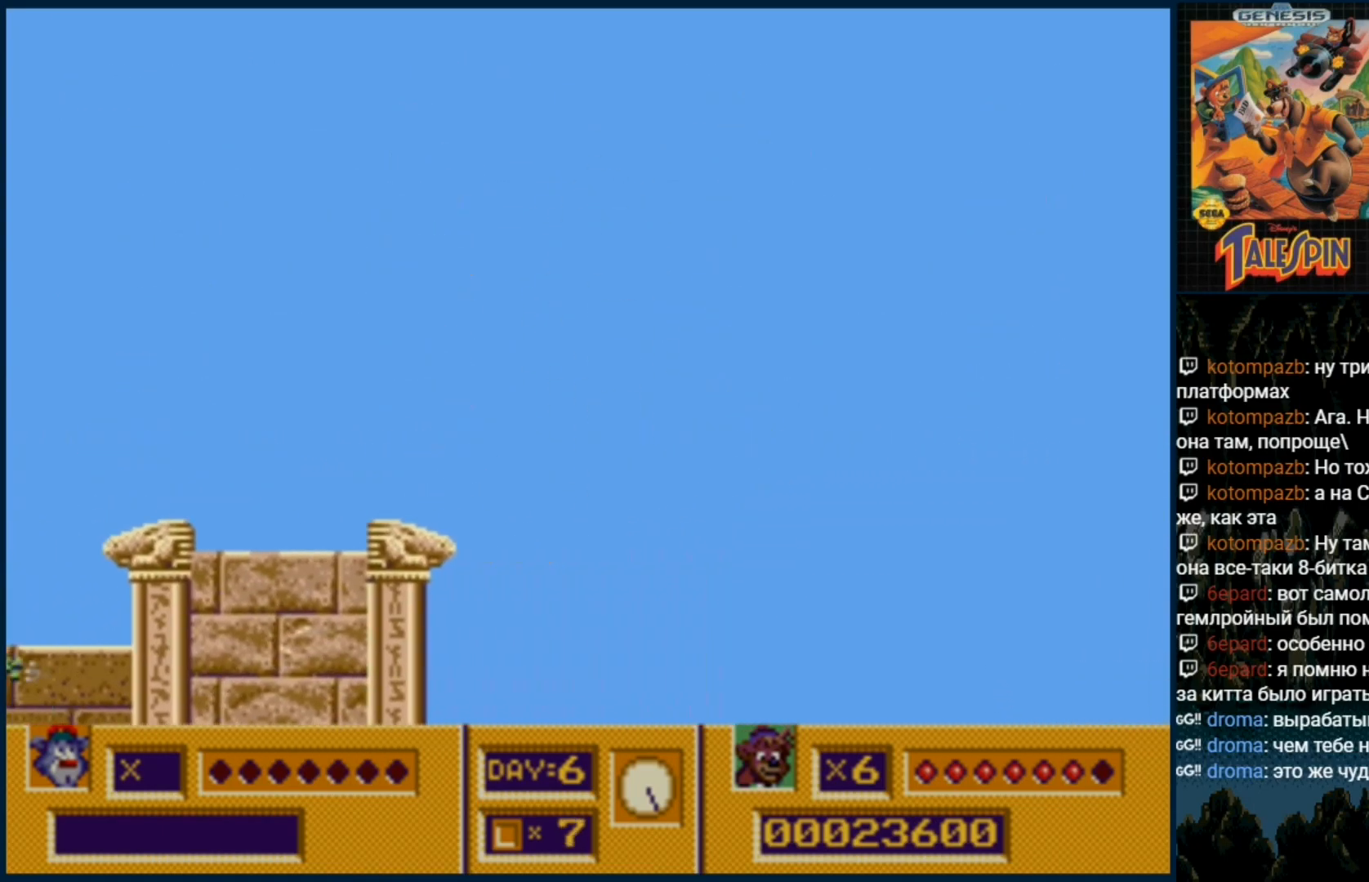
{"dt_ms": 500, "buttons": ["DPAD_RIGHT"], "events": []}
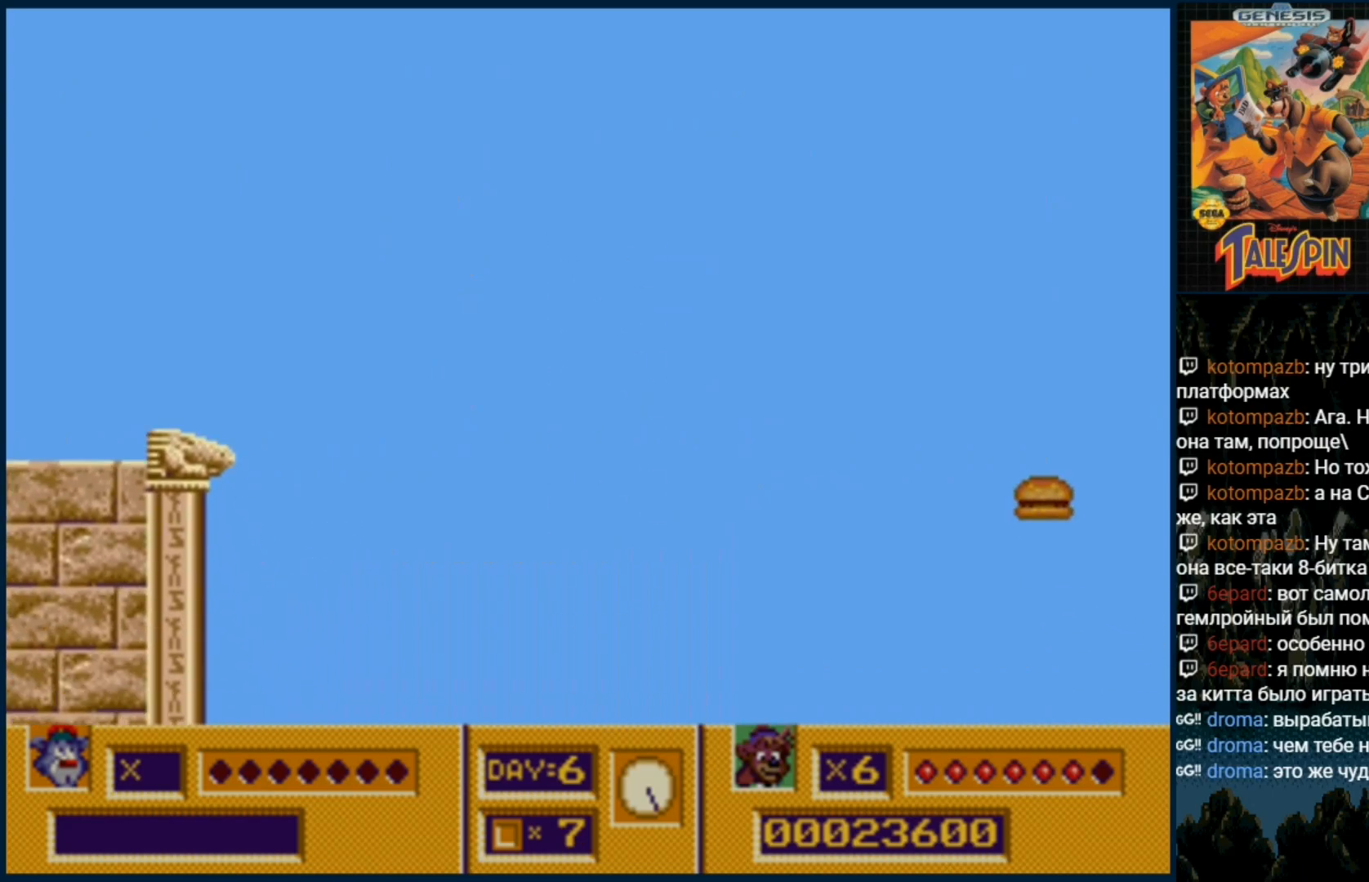
{"dt_ms": 500, "buttons": ["DPAD_RIGHT"], "events": []}
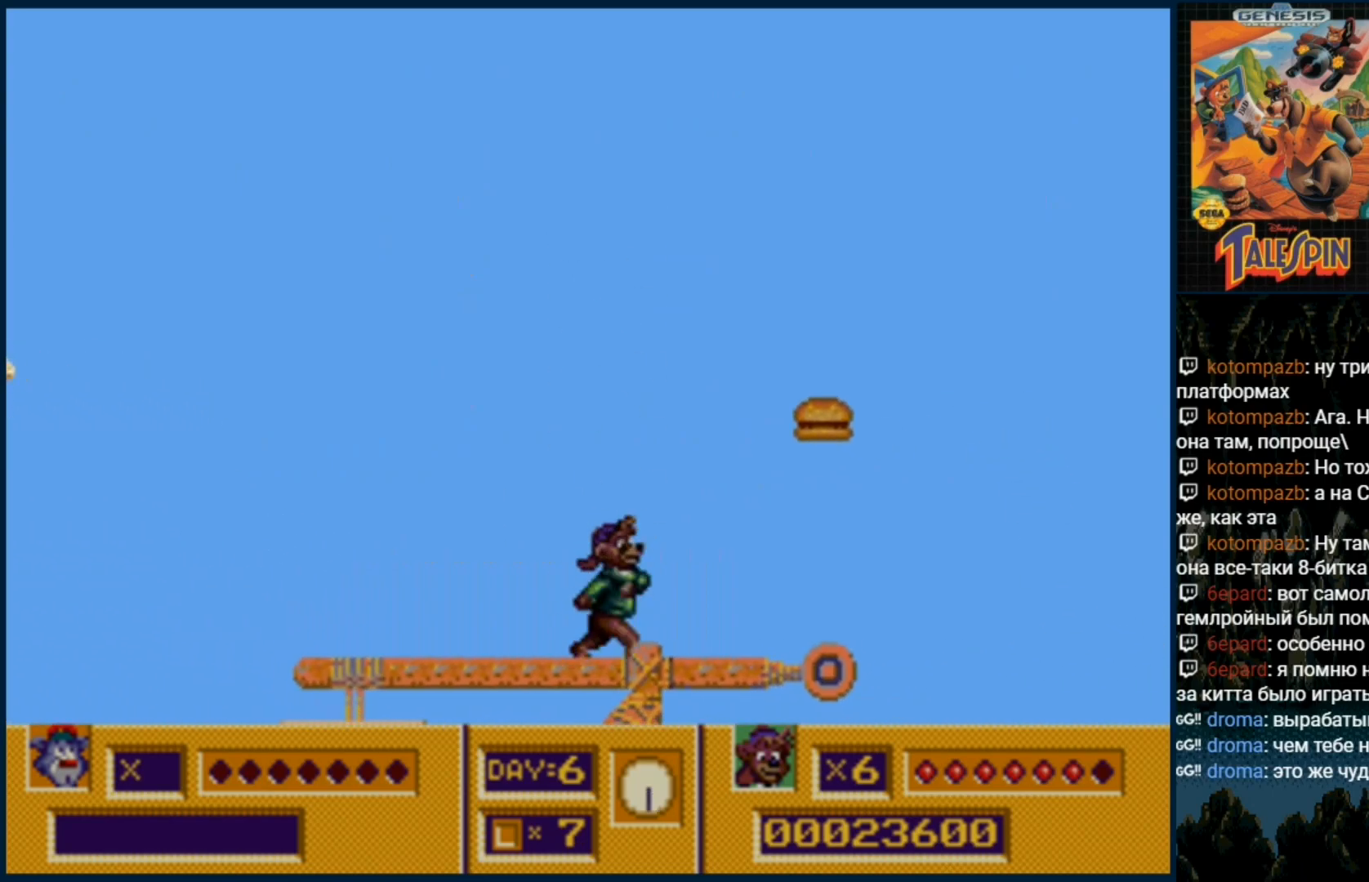
{"dt_ms": 500, "buttons": ["DPAD_RIGHT"], "events": [[67, "C", "down"], [150, "C", "up"]]}